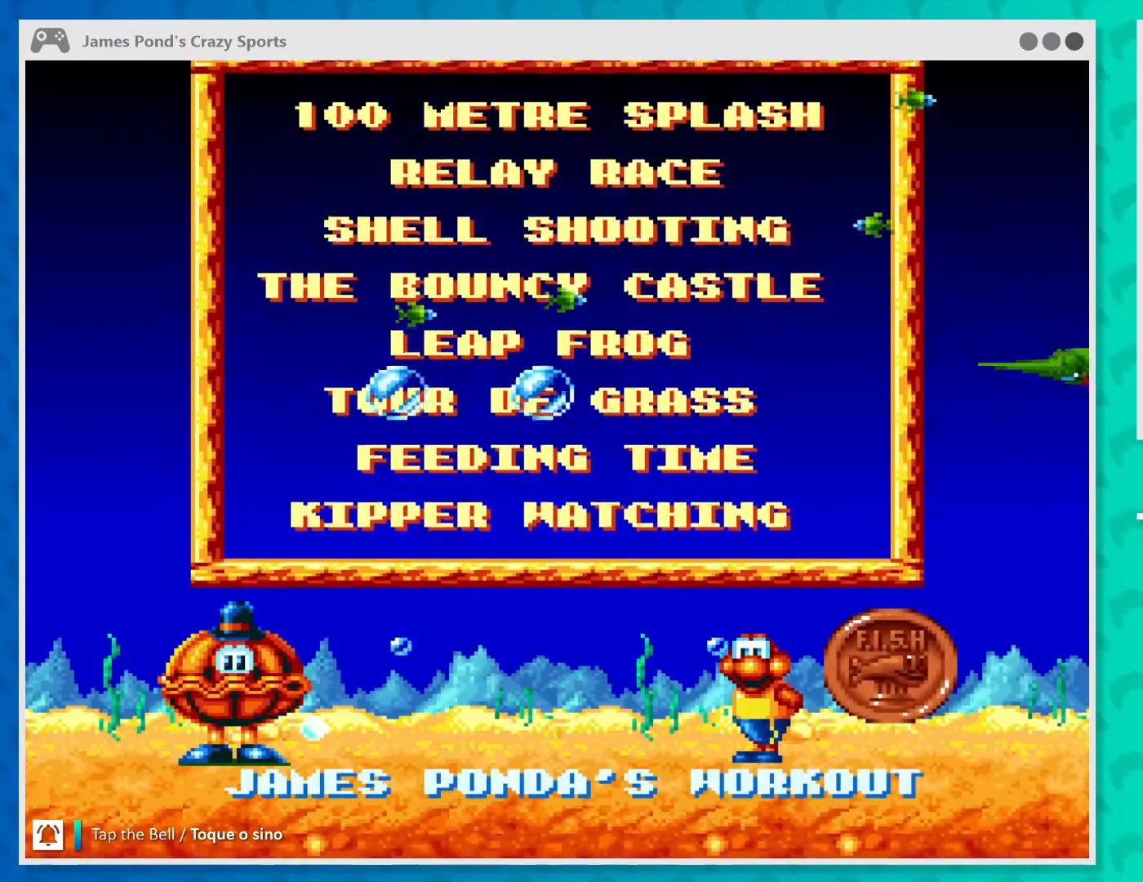
Gameplay with a controller (Xbox layout); each line is a JSON object with the inputs held at the frame after it. "events" lists button and stick changes between this image and that frame as [ms after this image, input, new state], when the widget could be followed in between. Not read: L3 R3 right_stick.
{"buttons": [], "left_stick": "center", "events": []}
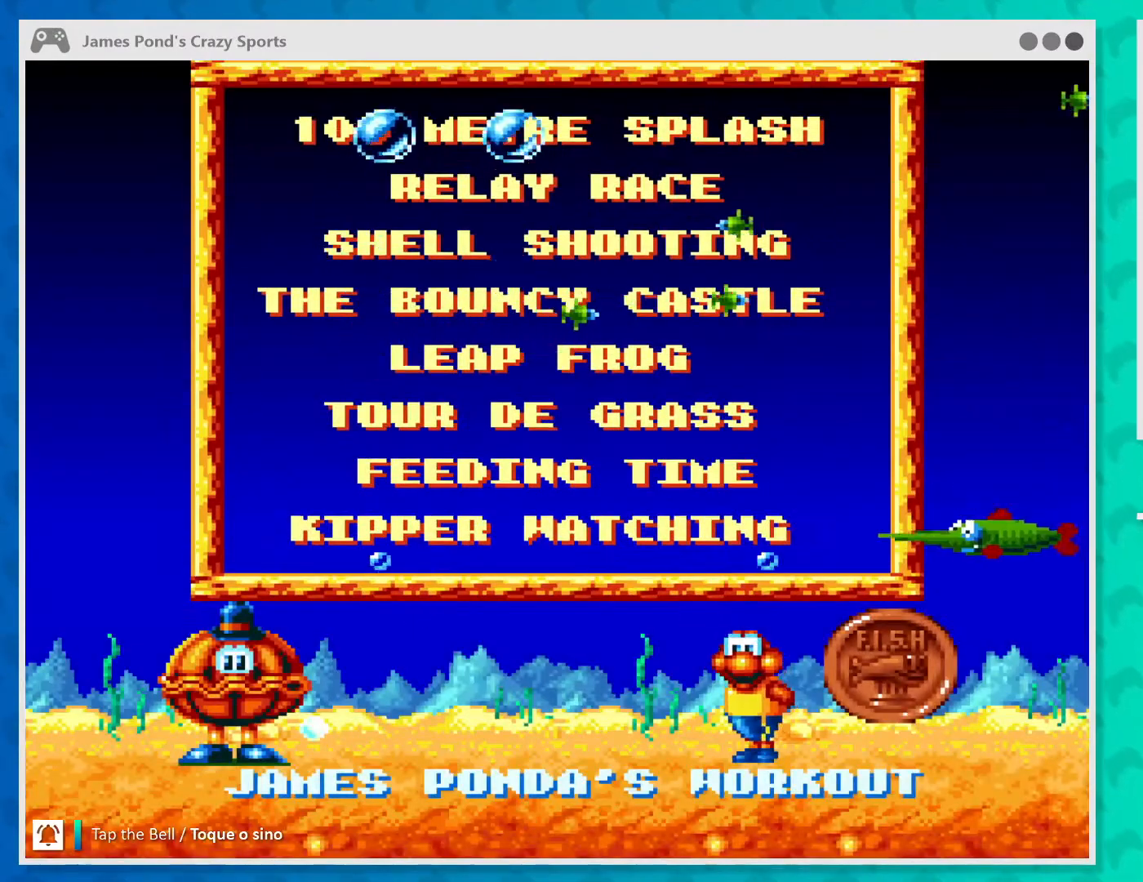
{"buttons": [], "left_stick": "center", "events": []}
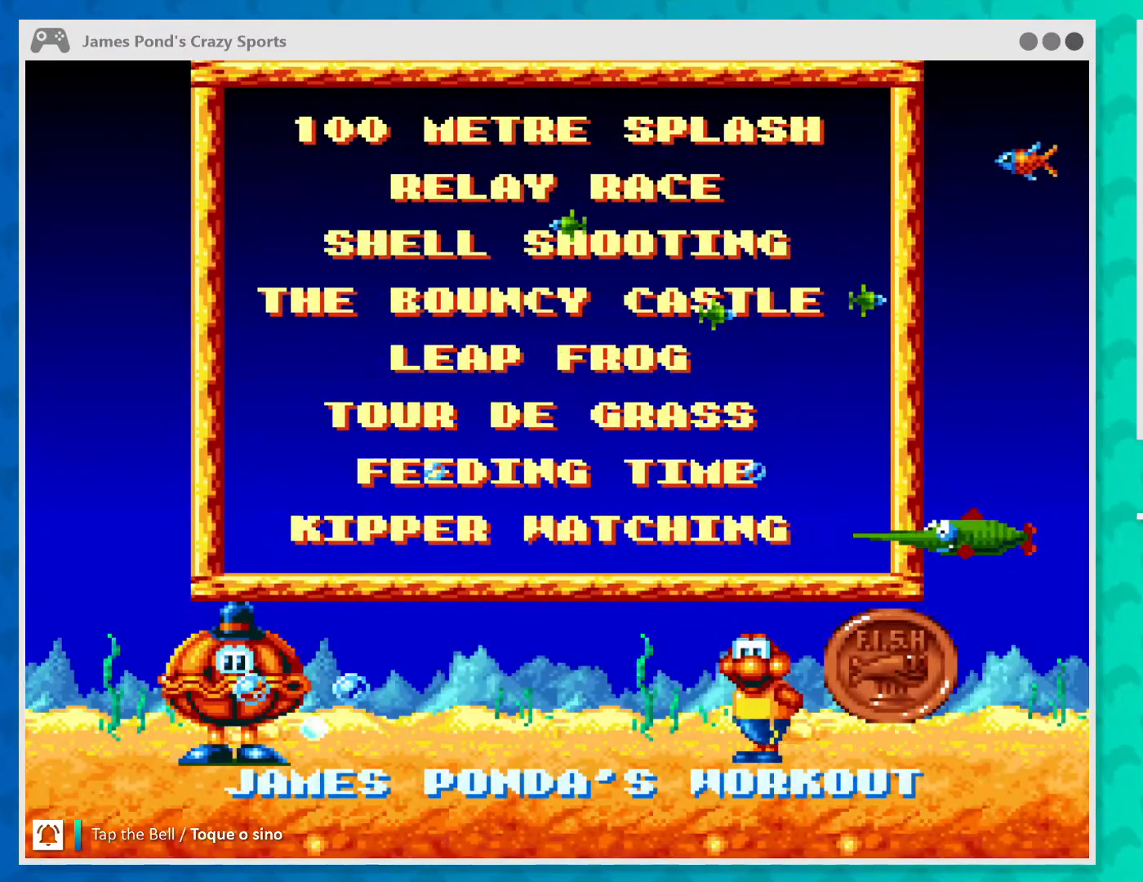
{"buttons": ["X"], "left_stick": "center", "events": [[433, "X", "down"]]}
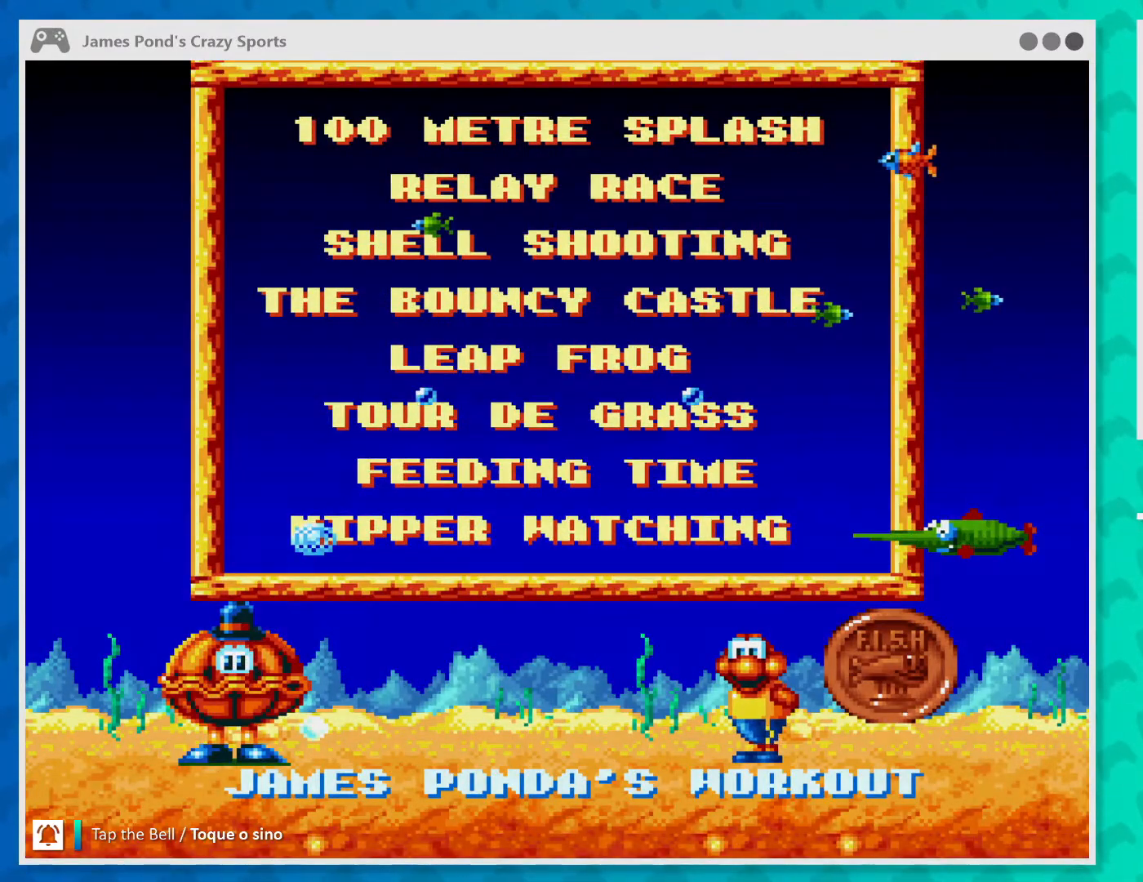
{"buttons": [], "left_stick": "center", "events": [[33, "X", "up"]]}
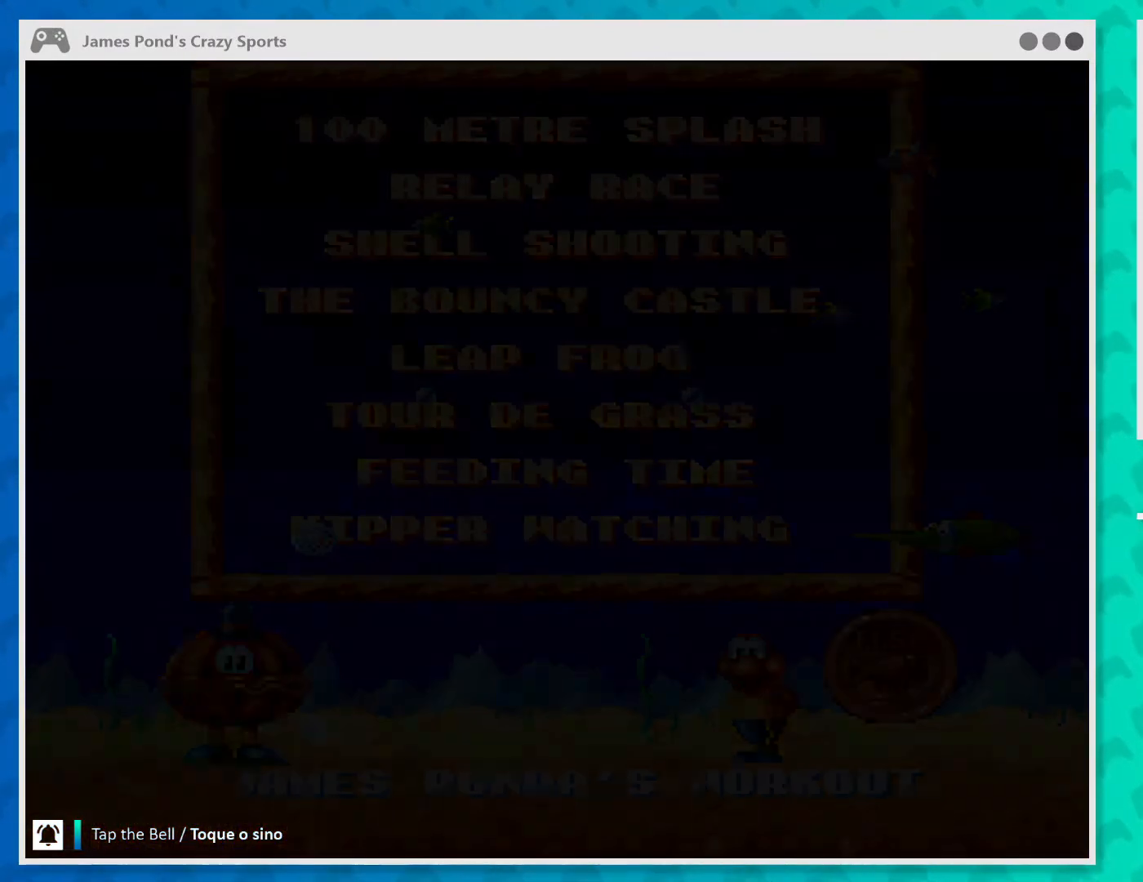
{"buttons": [], "left_stick": "center", "events": []}
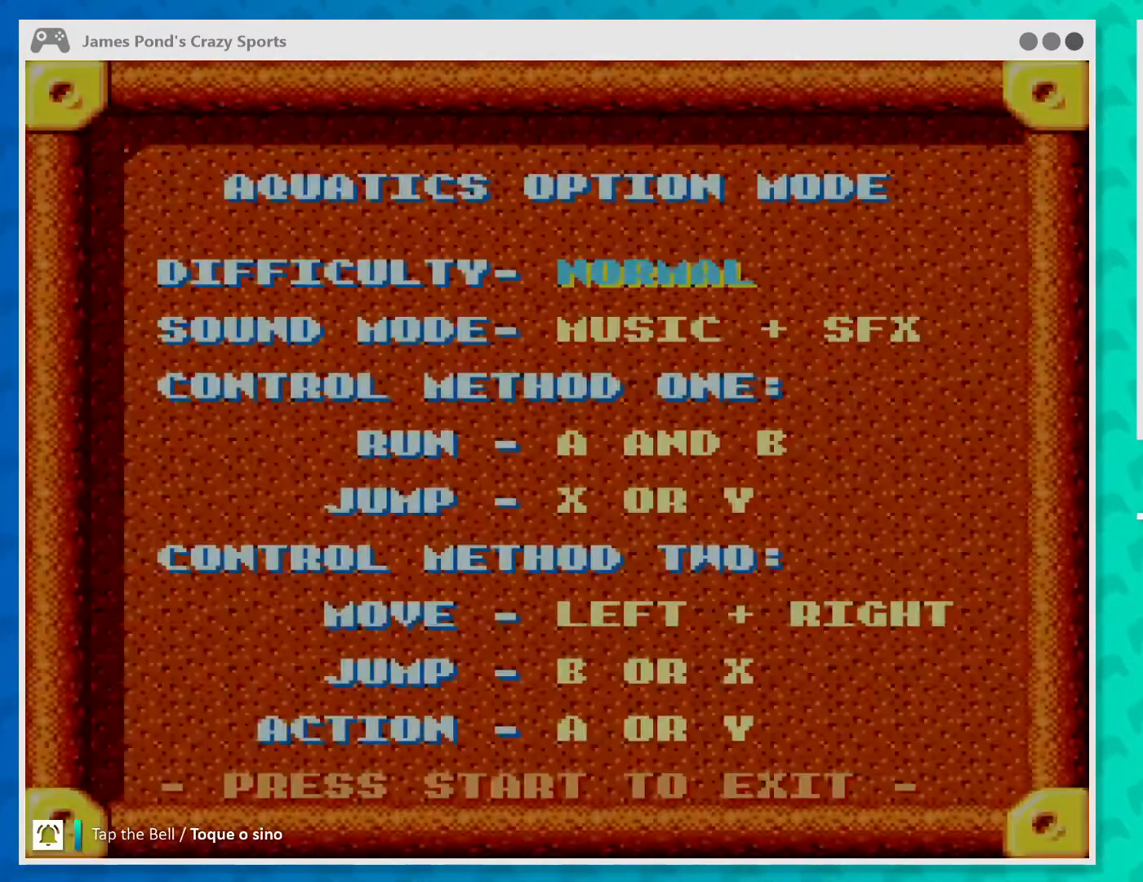
{"buttons": [], "left_stick": "center", "events": []}
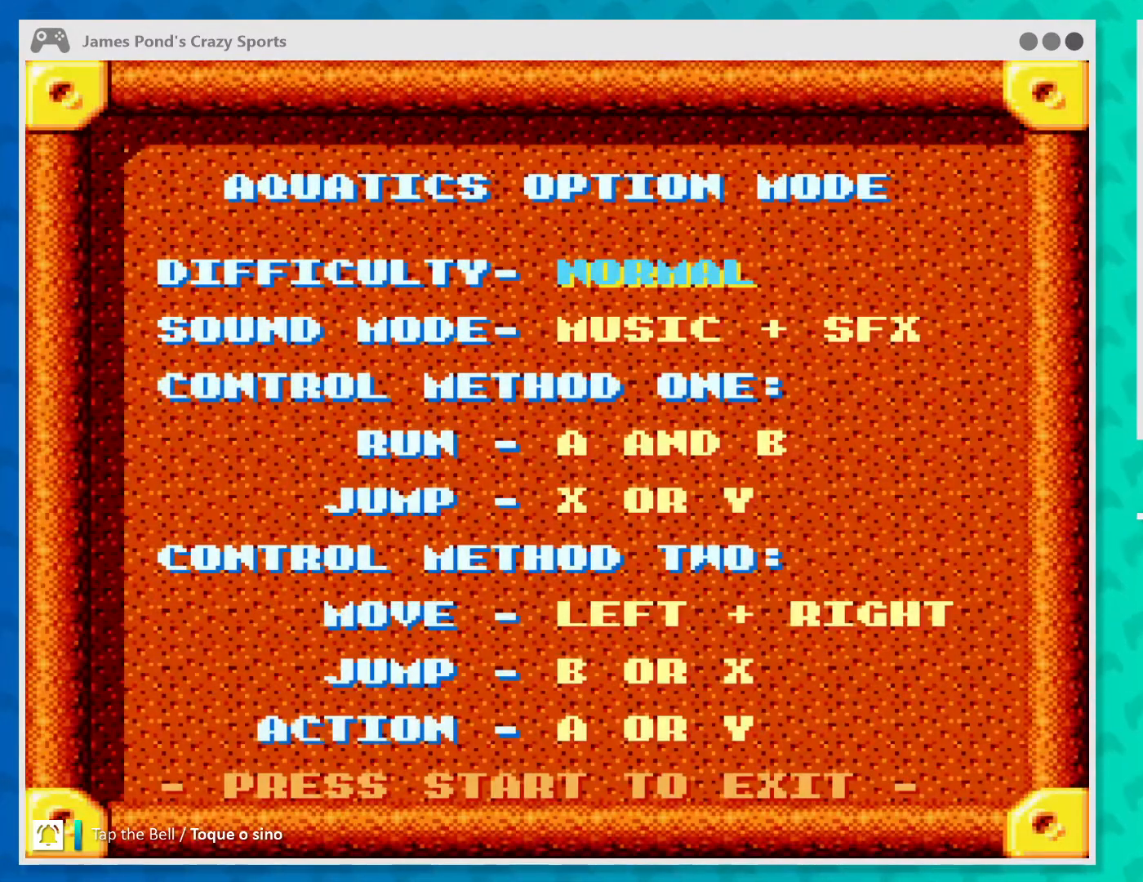
{"buttons": ["B"], "left_stick": "center", "events": [[433, "B", "down"]]}
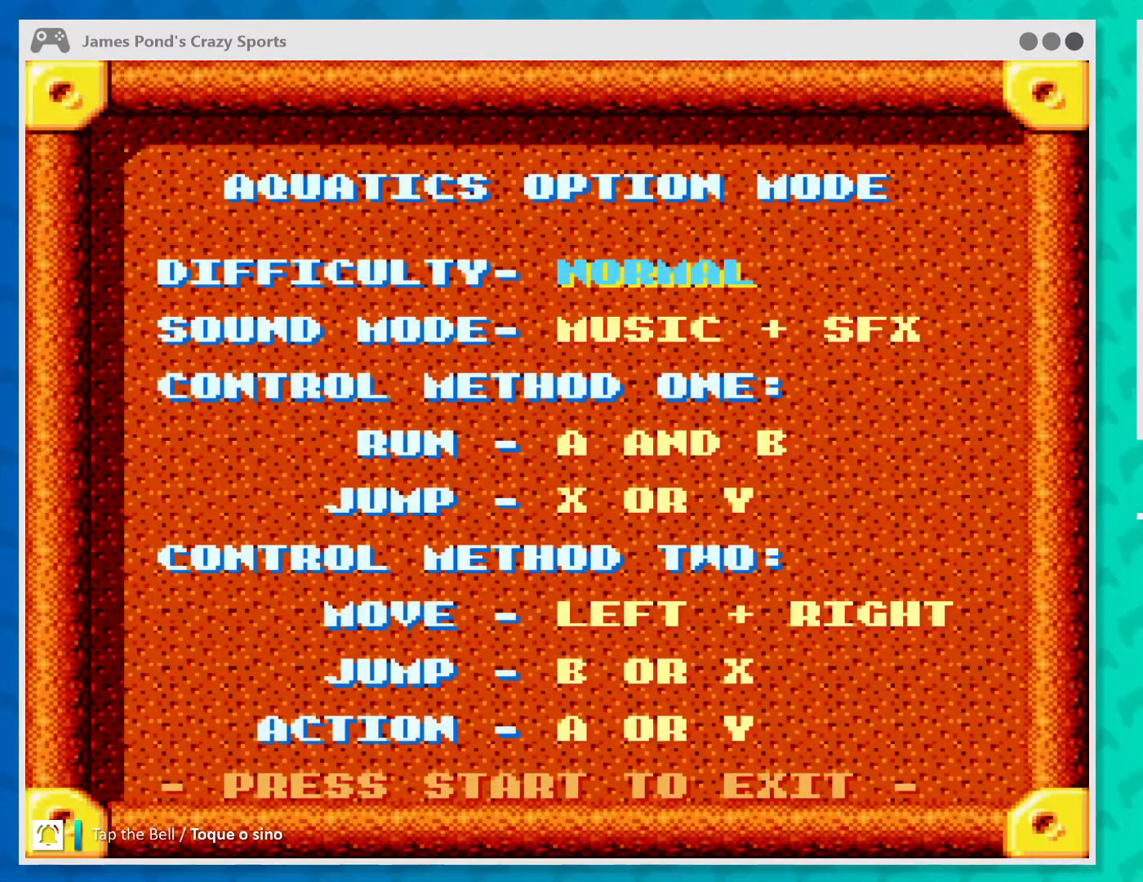
{"buttons": [], "left_stick": "center", "events": [[67, "B", "up"]]}
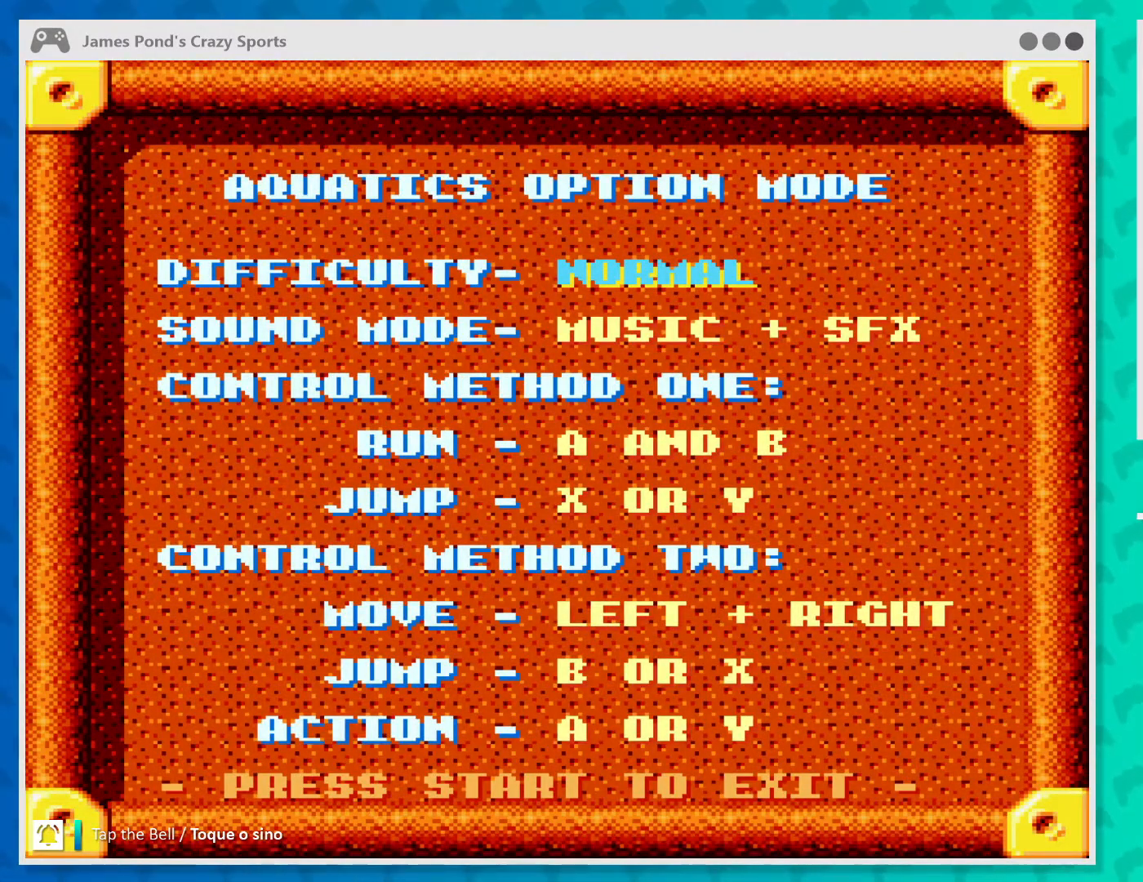
{"buttons": [], "left_stick": "center", "events": [[167, "START", "down"], [333, "START", "up"]]}
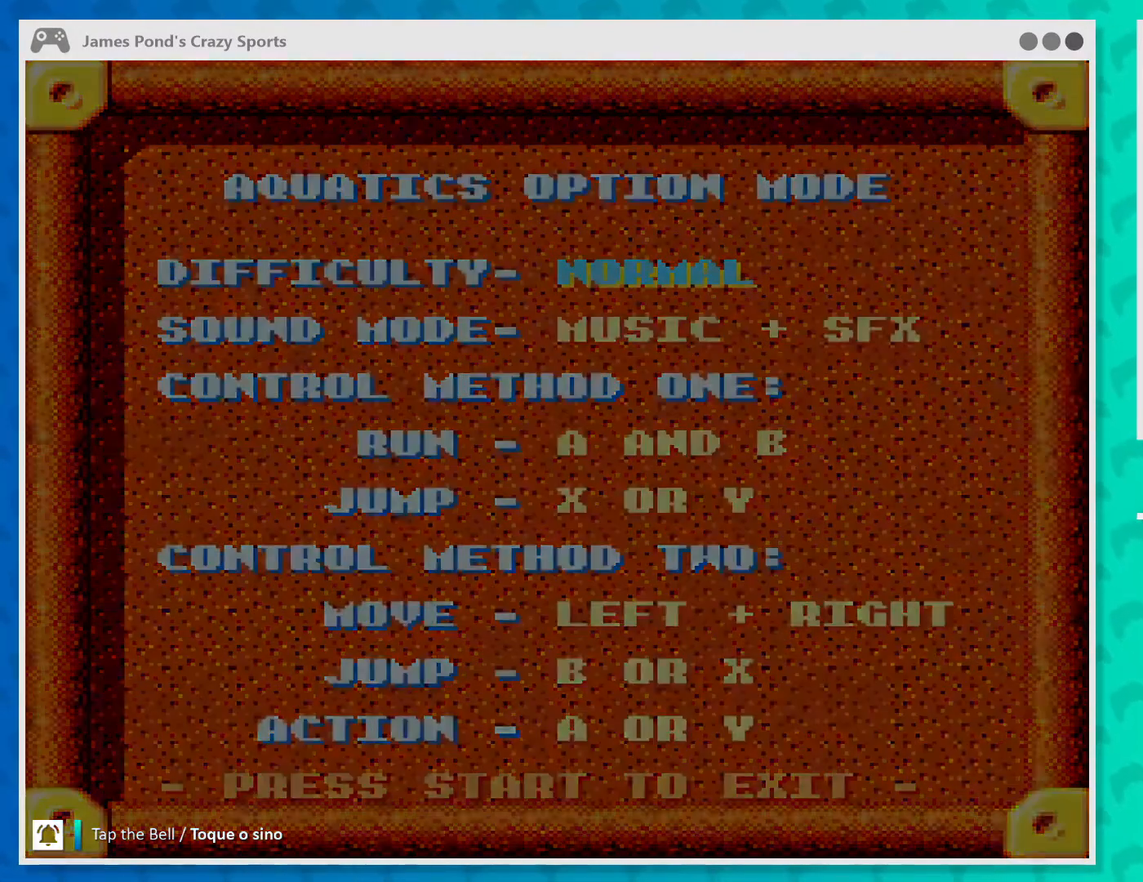
{"buttons": [], "left_stick": "center", "events": []}
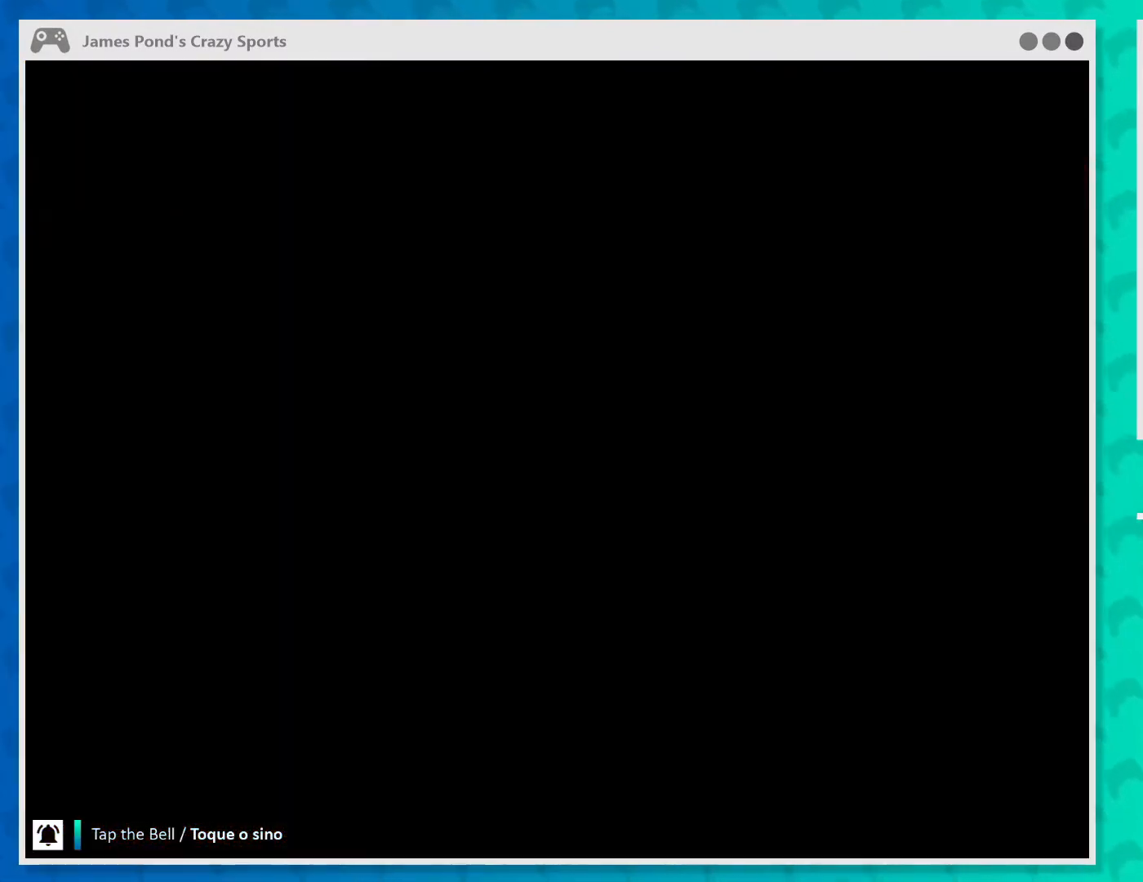
{"buttons": [], "left_stick": "center", "events": []}
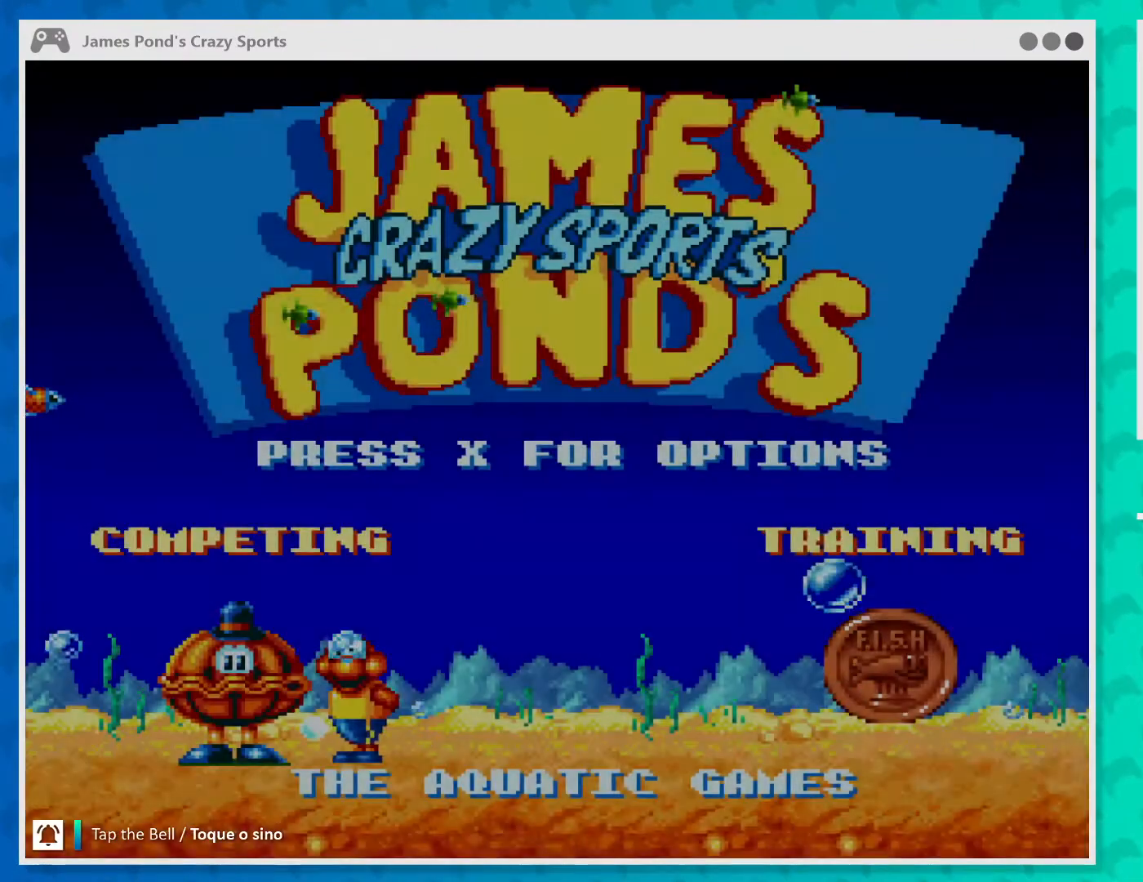
{"buttons": [], "left_stick": "center", "events": [[267, "left_stick", "down-right"], [433, "left_stick", "center"]]}
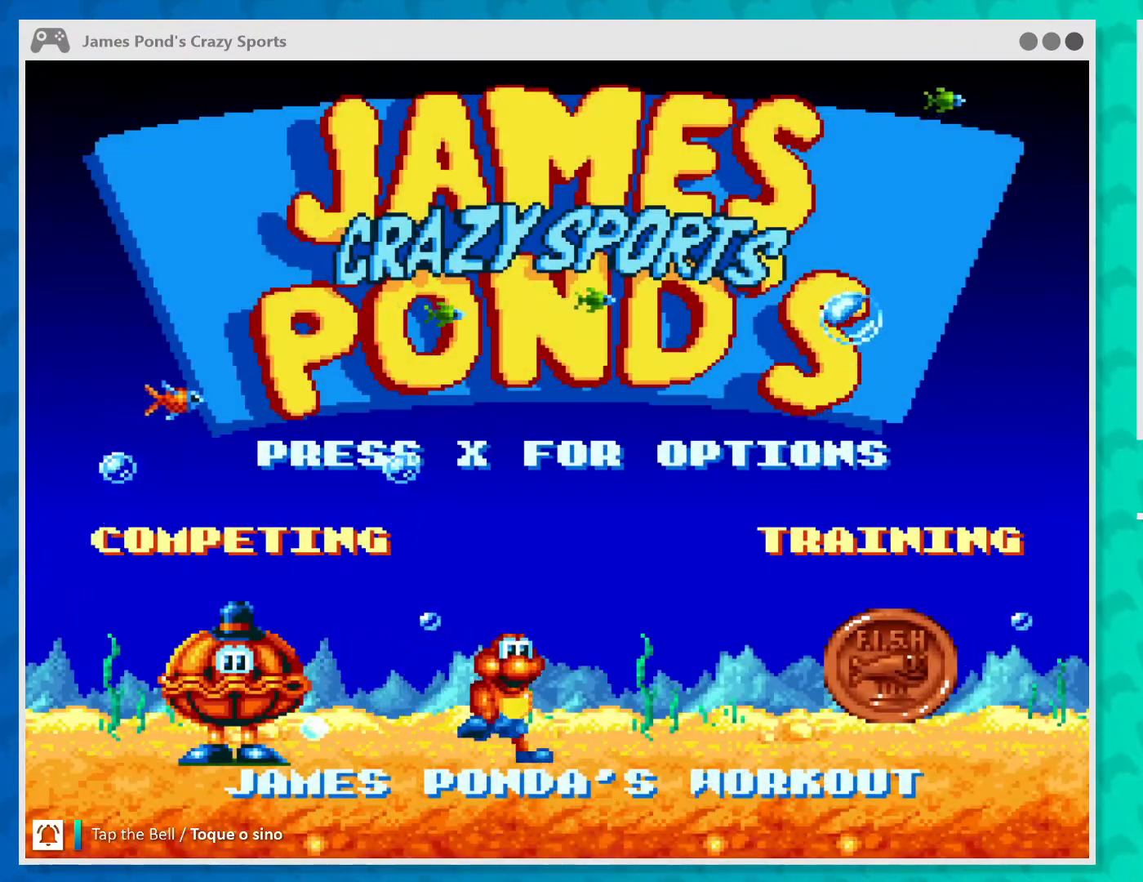
{"buttons": [], "left_stick": "center", "events": []}
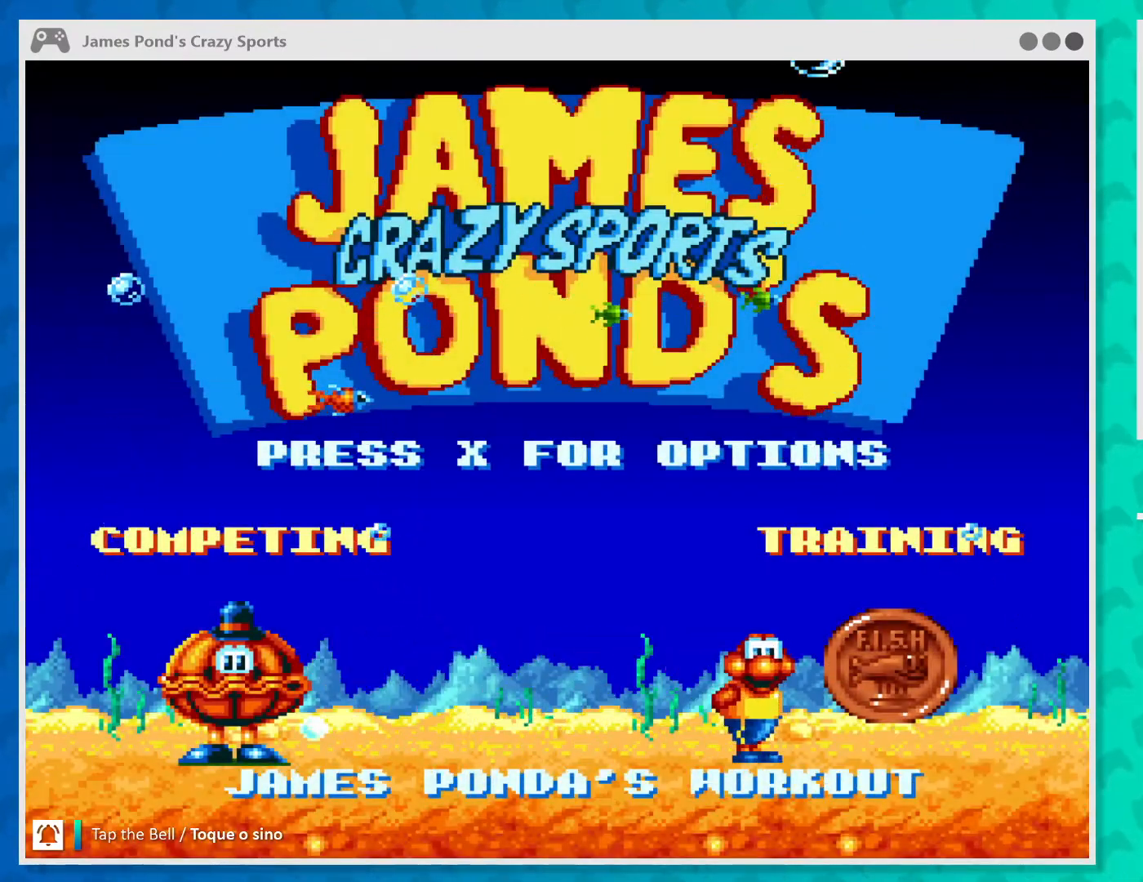
{"buttons": [], "left_stick": "center", "events": [[67, "START", "down"], [233, "START", "up"]]}
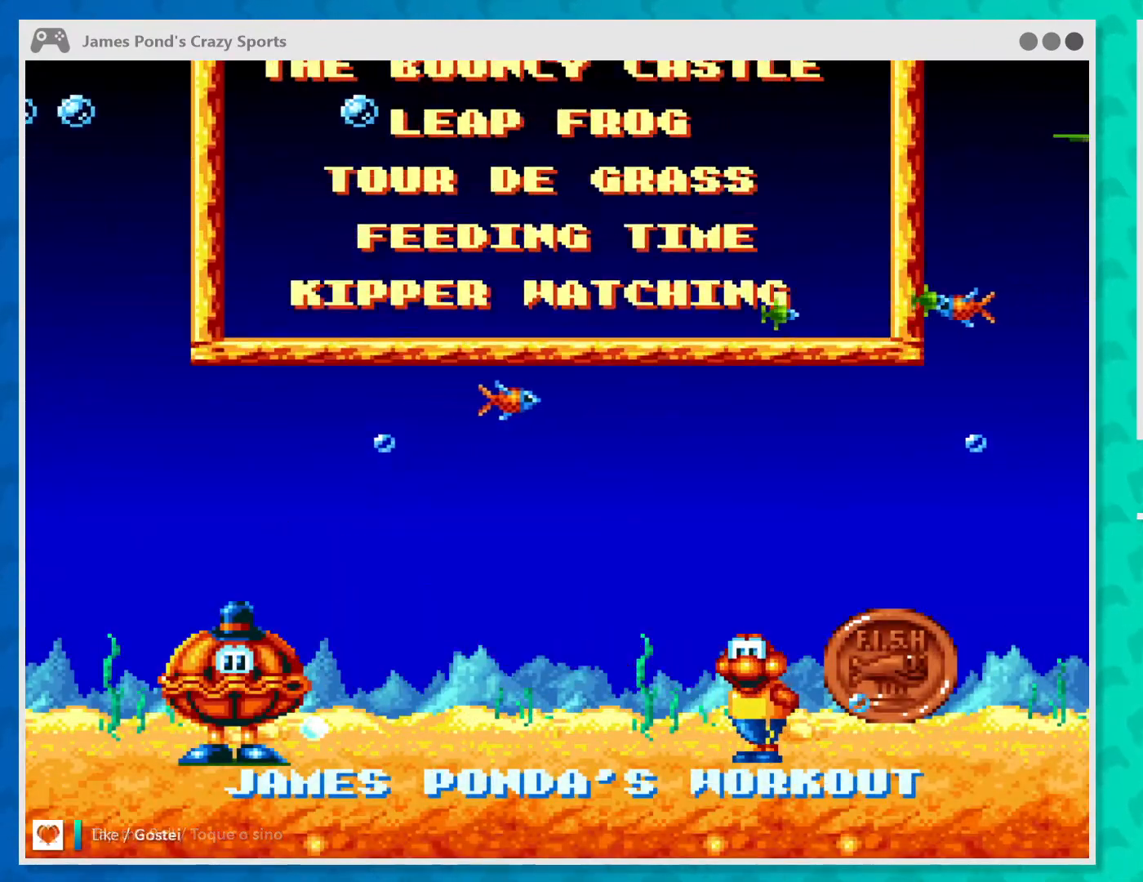
{"buttons": [], "left_stick": "center", "events": []}
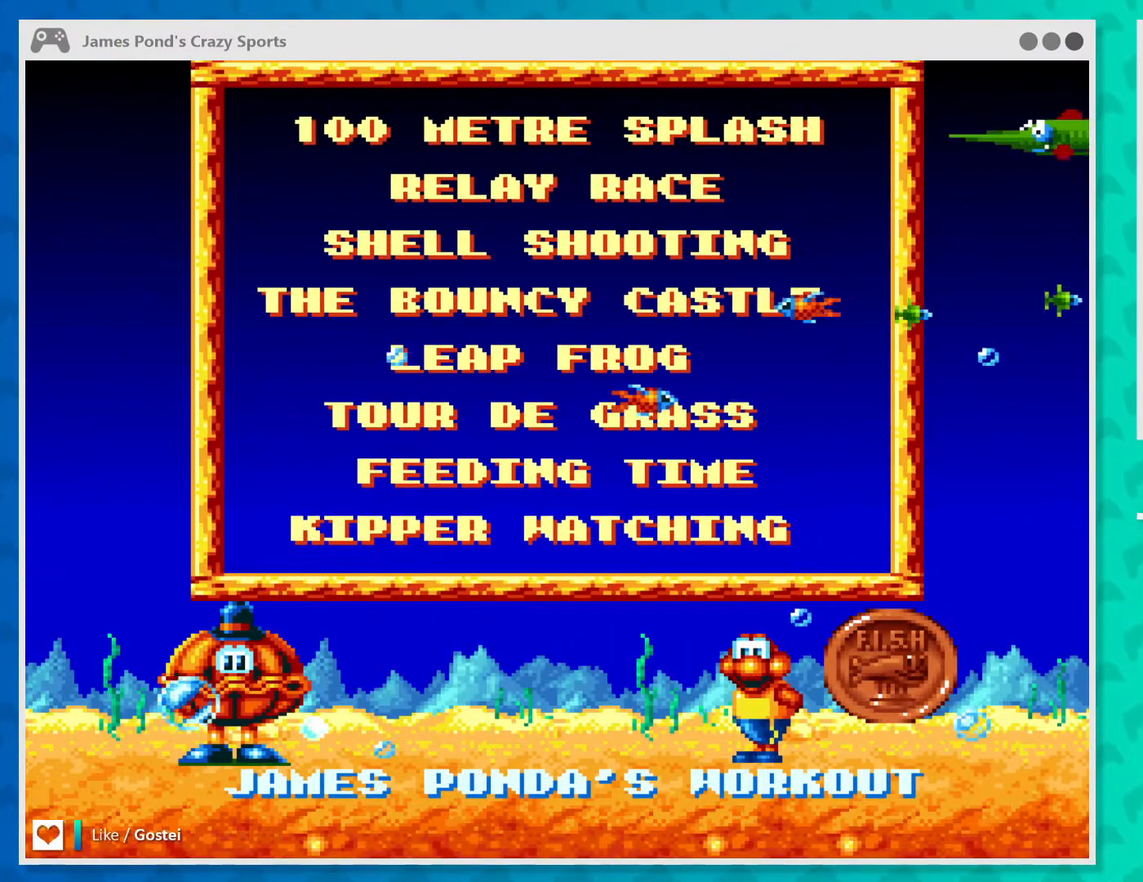
{"buttons": [], "left_stick": "center", "events": [[233, "left_stick", "down"], [467, "left_stick", "center"]]}
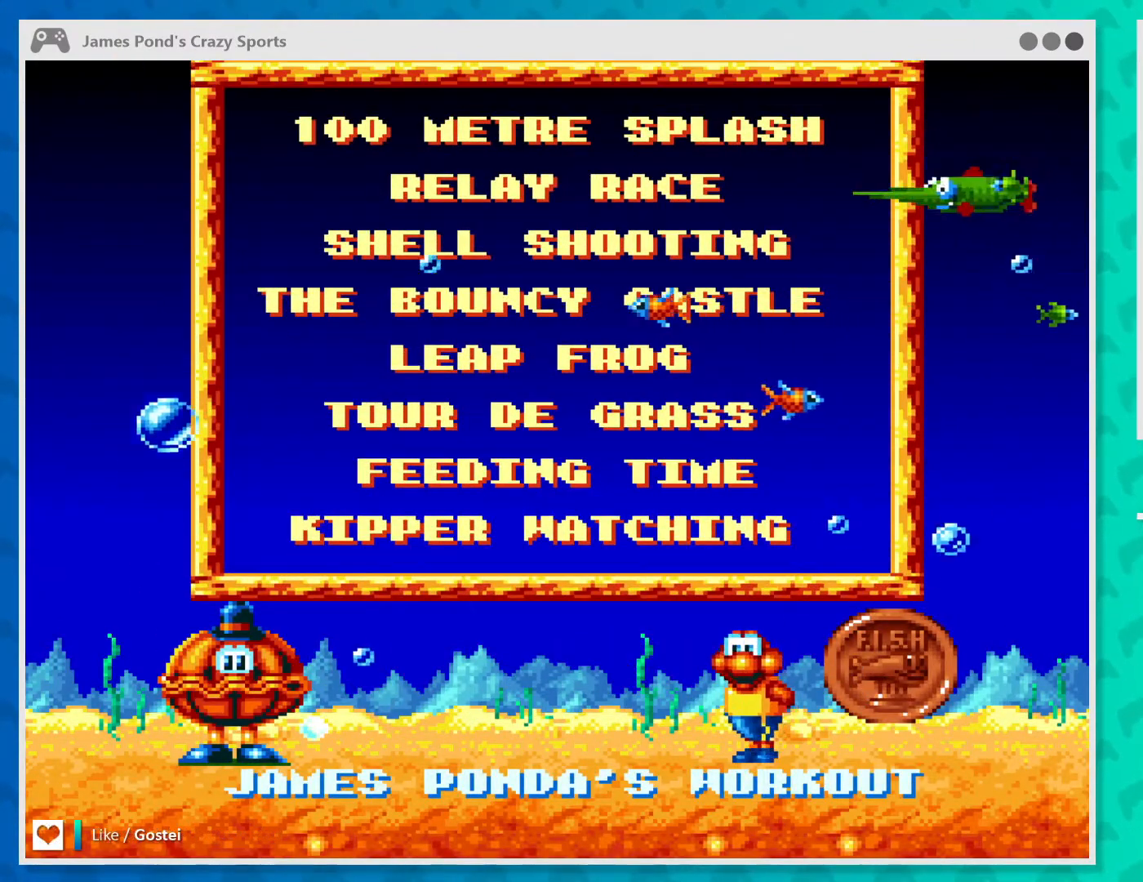
{"buttons": [], "left_stick": "up", "events": [[167, "left_stick", "up"], [333, "left_stick", "center"], [400, "left_stick", "up"]]}
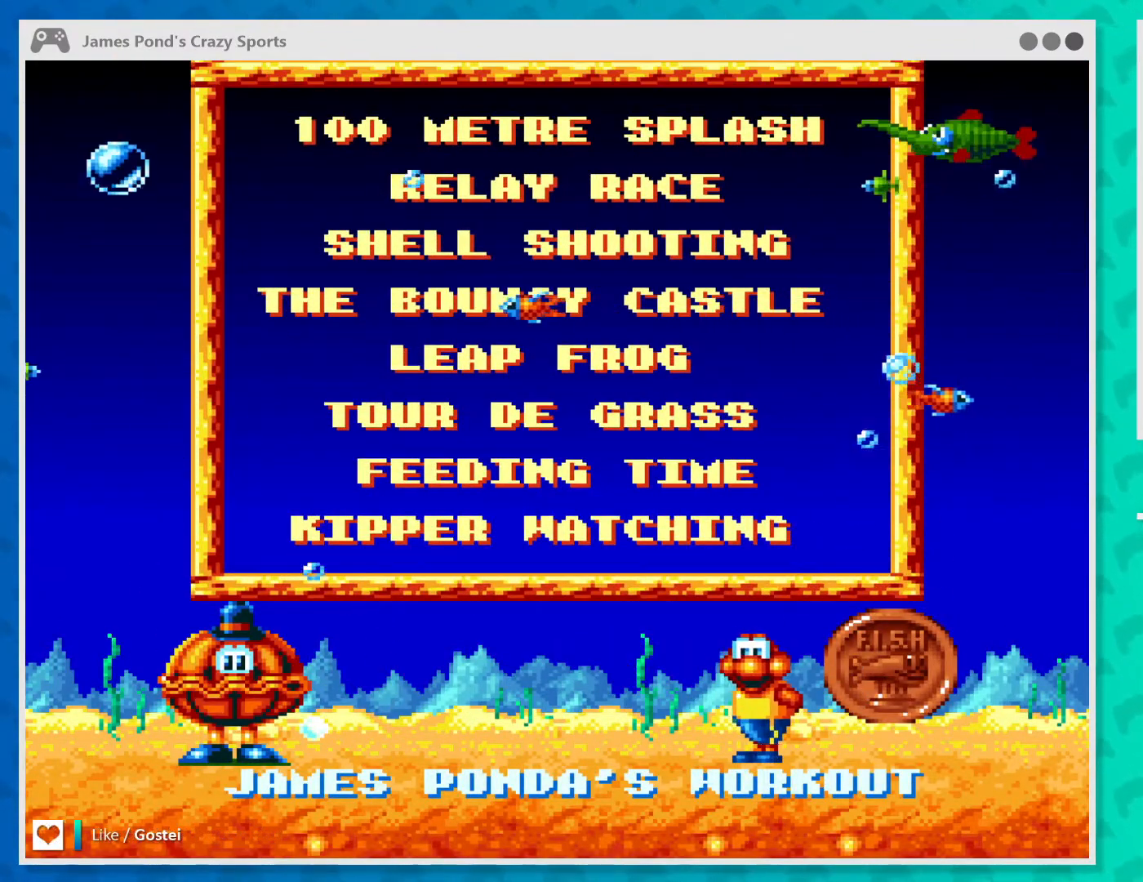
{"buttons": [], "left_stick": "up", "events": [[100, "left_stick", "center"], [333, "left_stick", "up"]]}
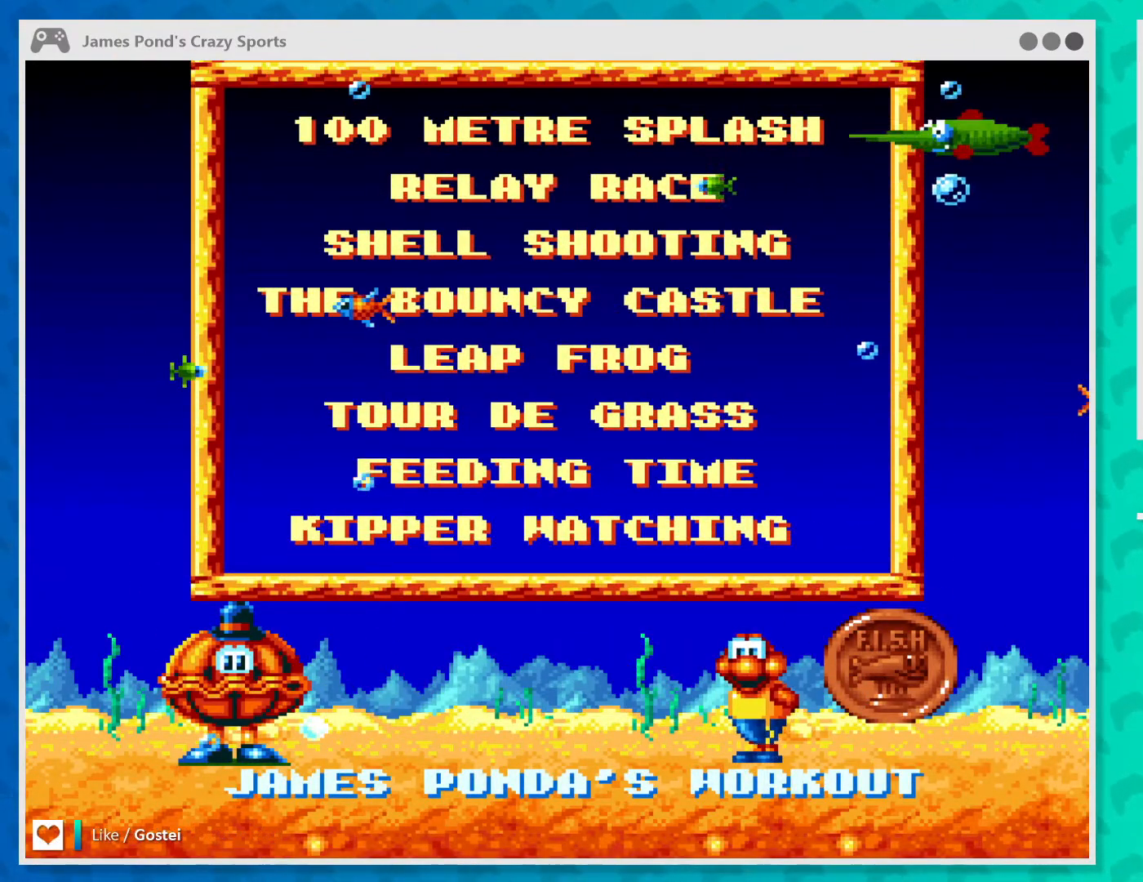
{"buttons": [], "left_stick": "down", "events": [[233, "left_stick", "center"], [333, "left_stick", "down"]]}
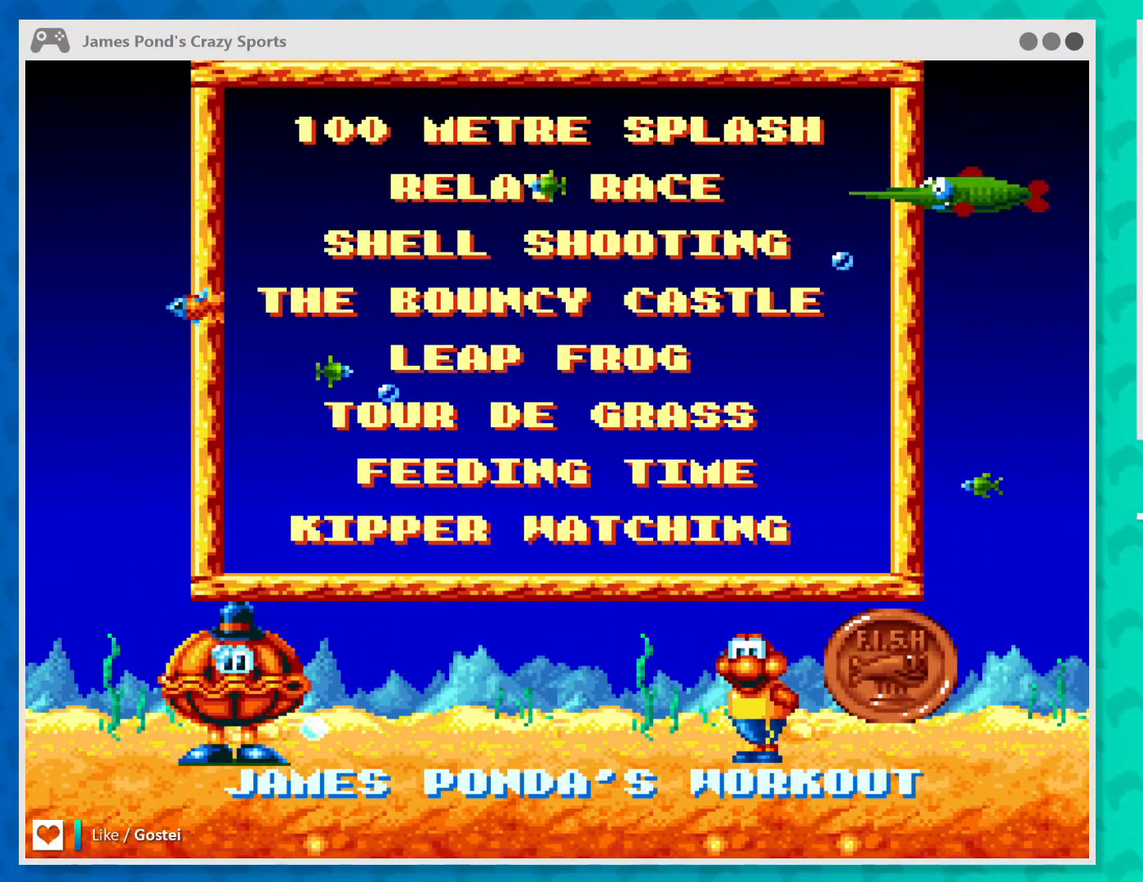
{"buttons": [], "left_stick": "center", "events": [[33, "left_stick", "center"], [100, "left_stick", "down"], [467, "left_stick", "center"]]}
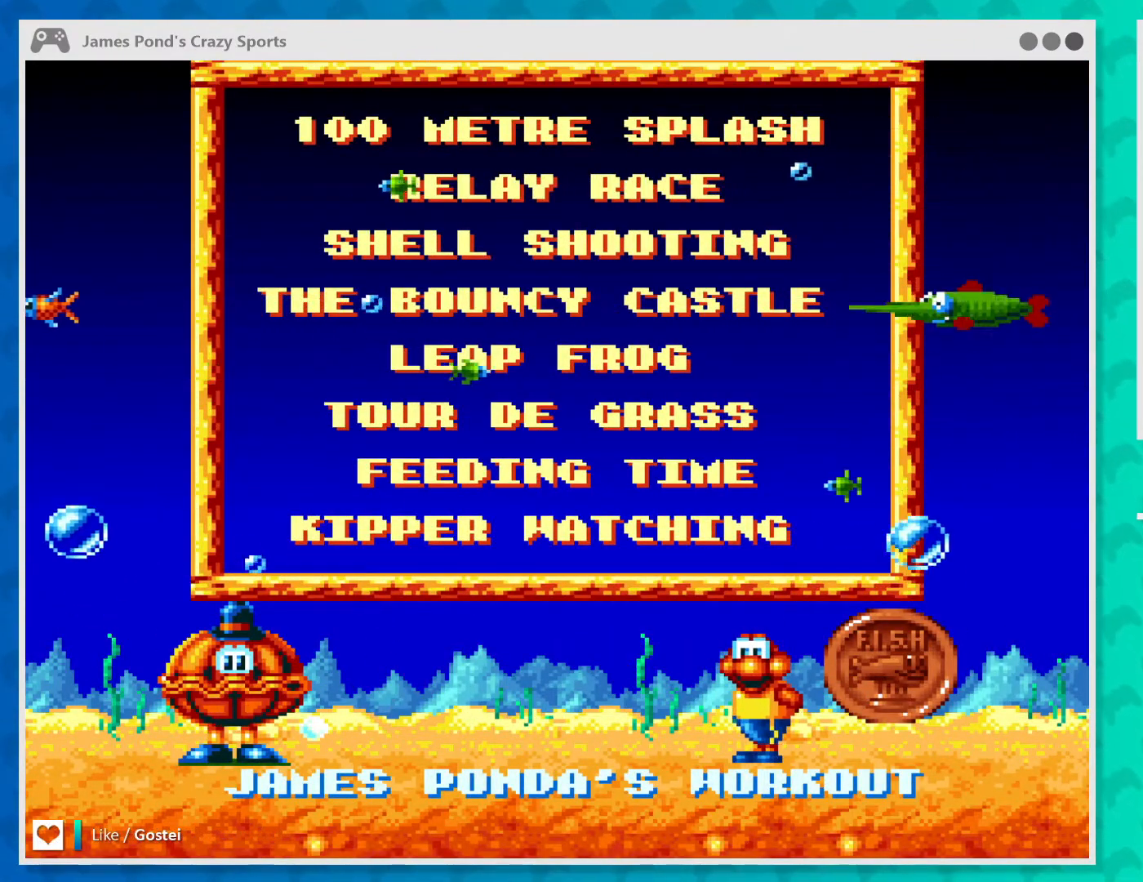
{"buttons": [], "left_stick": "down", "events": [[33, "left_stick", "down"], [167, "left_stick", "center"], [267, "left_stick", "down"], [400, "left_stick", "center"], [467, "left_stick", "down"]]}
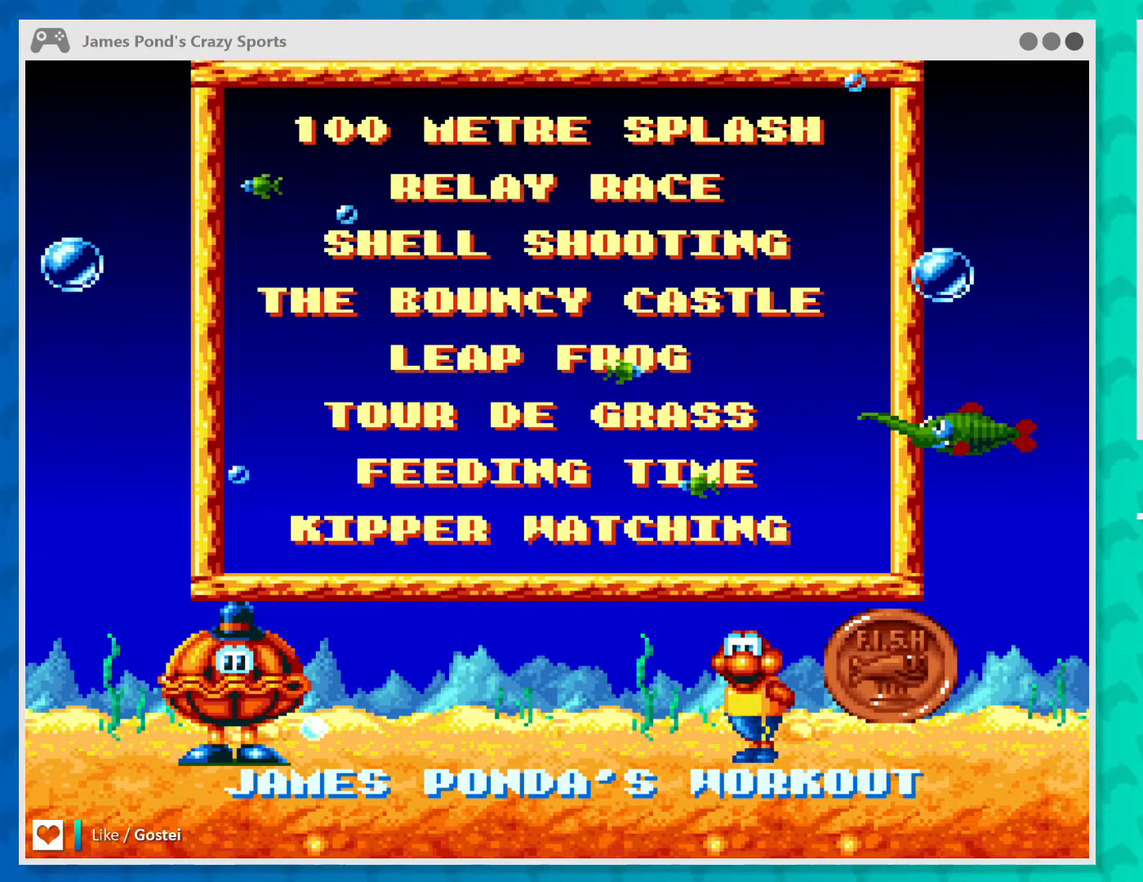
{"buttons": [], "left_stick": "center", "events": [[133, "left_stick", "center"], [200, "left_stick", "down"], [367, "left_stick", "center"]]}
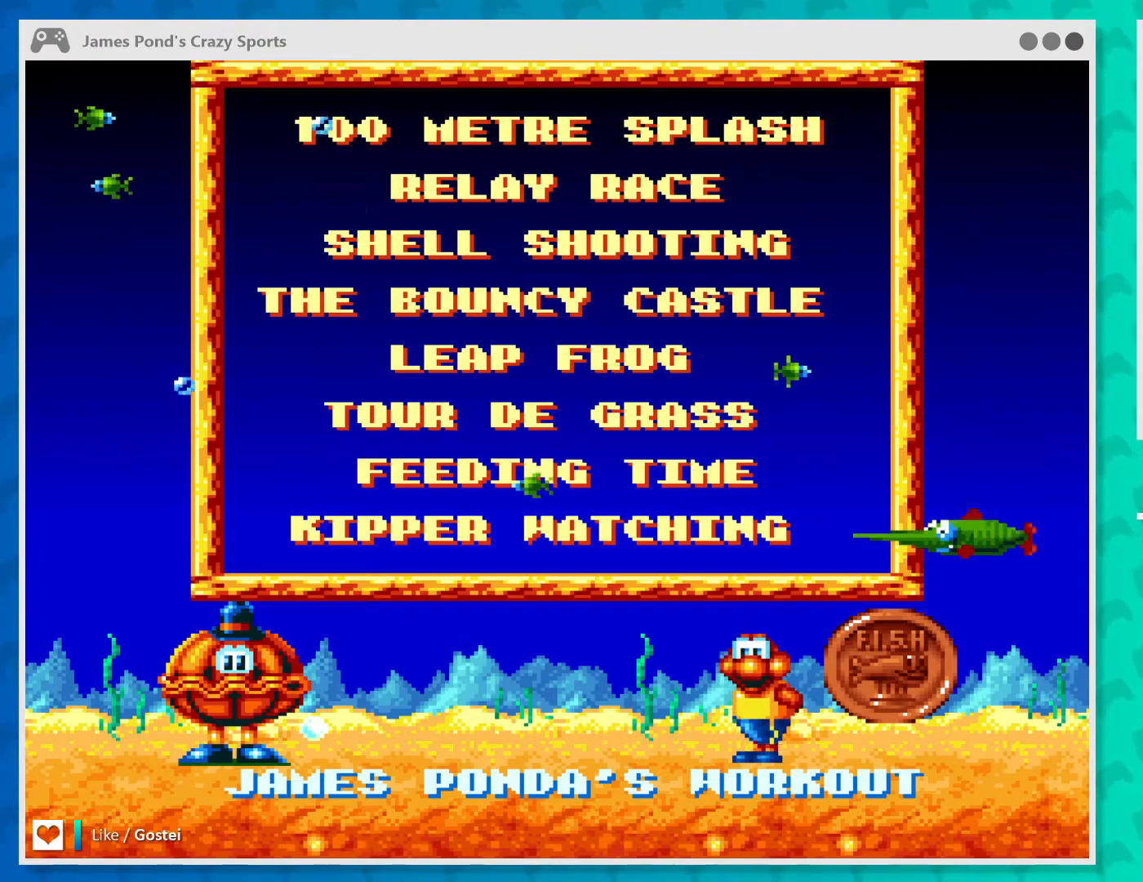
{"buttons": [], "left_stick": "center", "events": []}
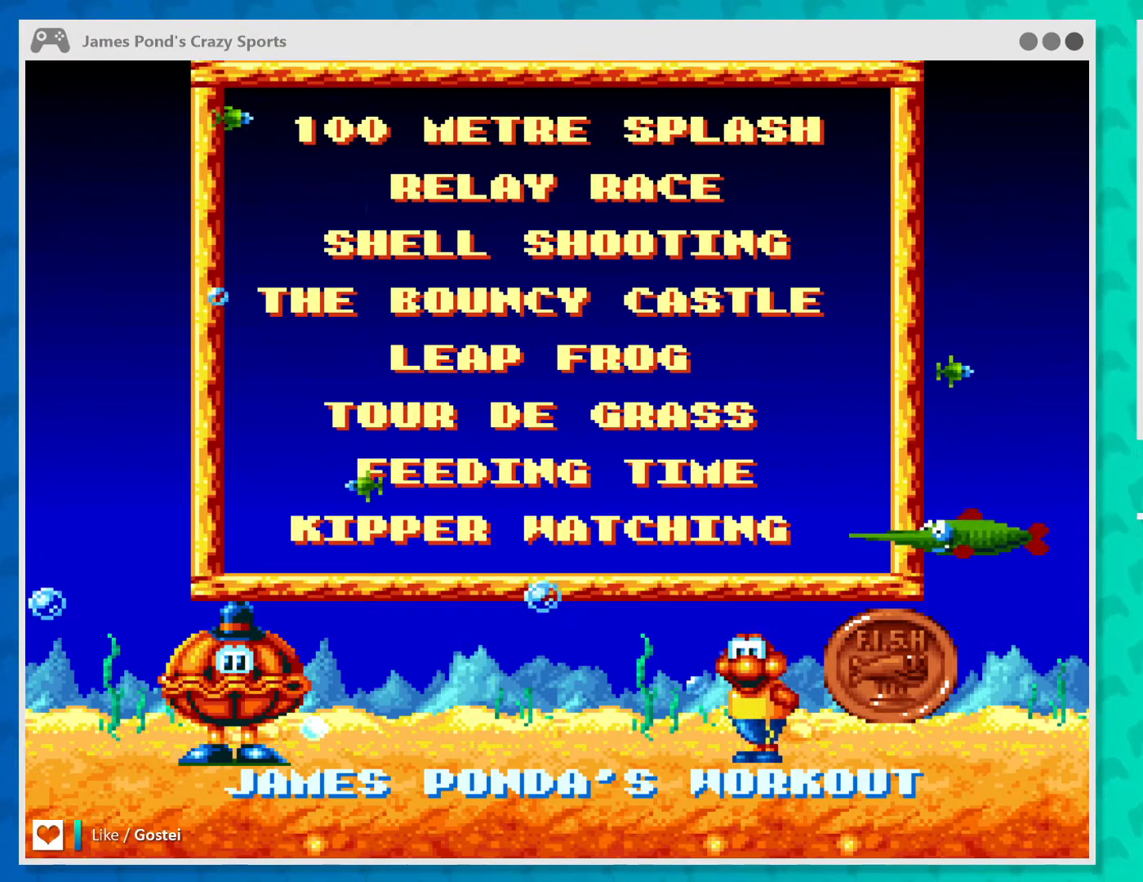
{"buttons": [], "left_stick": "center", "events": []}
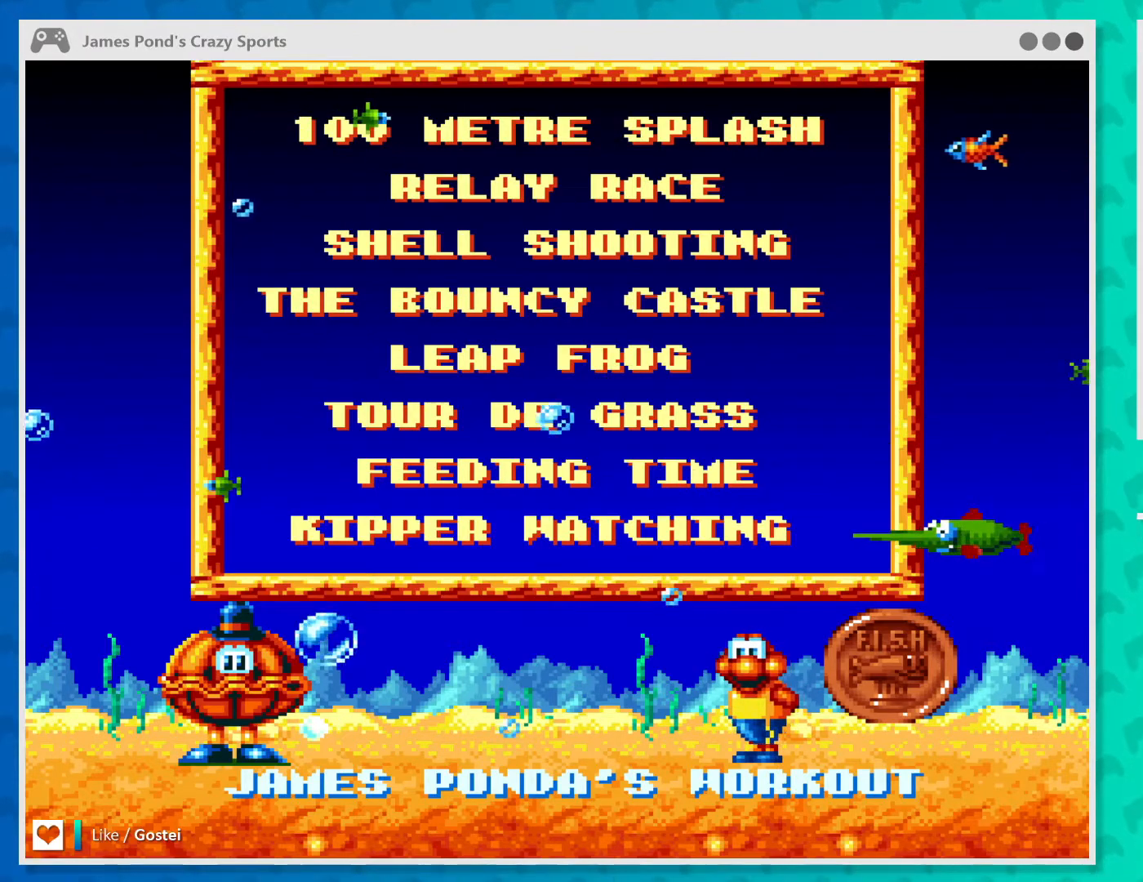
{"buttons": [], "left_stick": "center", "events": [[133, "START", "down"], [267, "START", "up"]]}
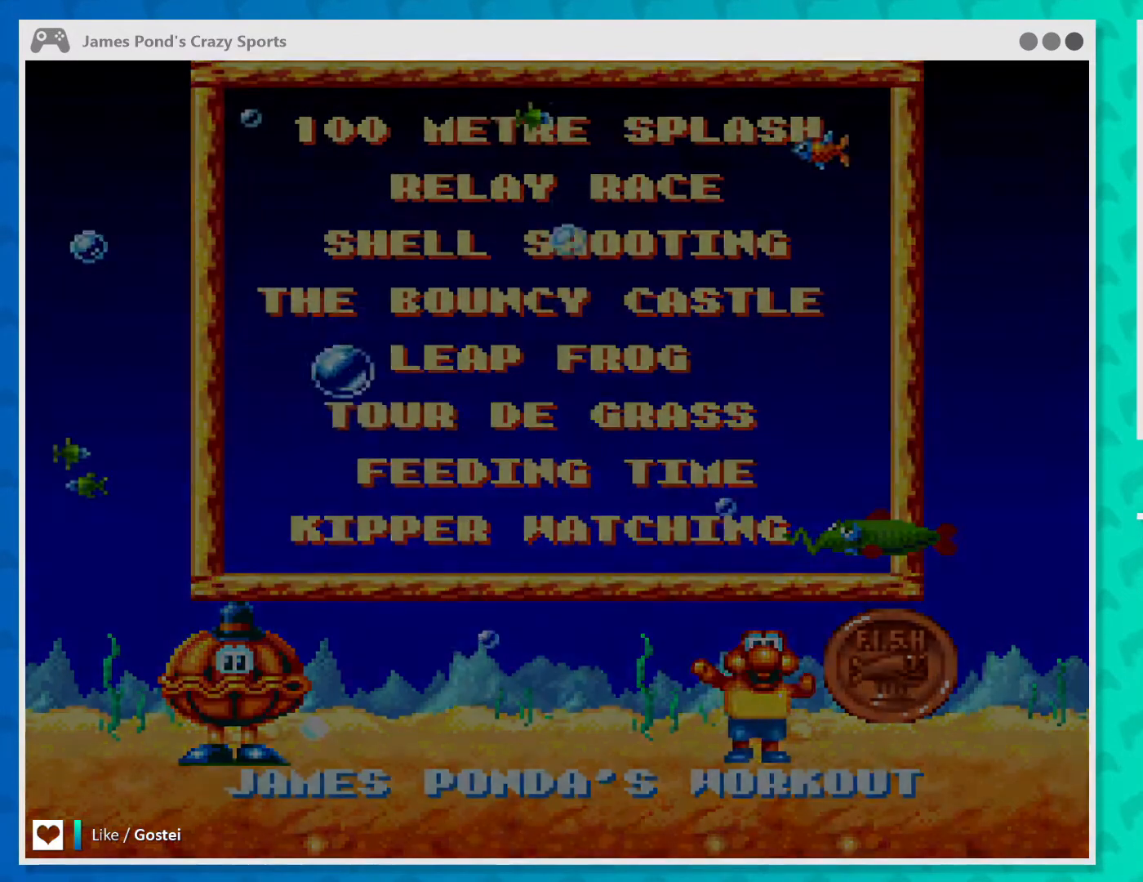
{"buttons": [], "left_stick": "center", "events": []}
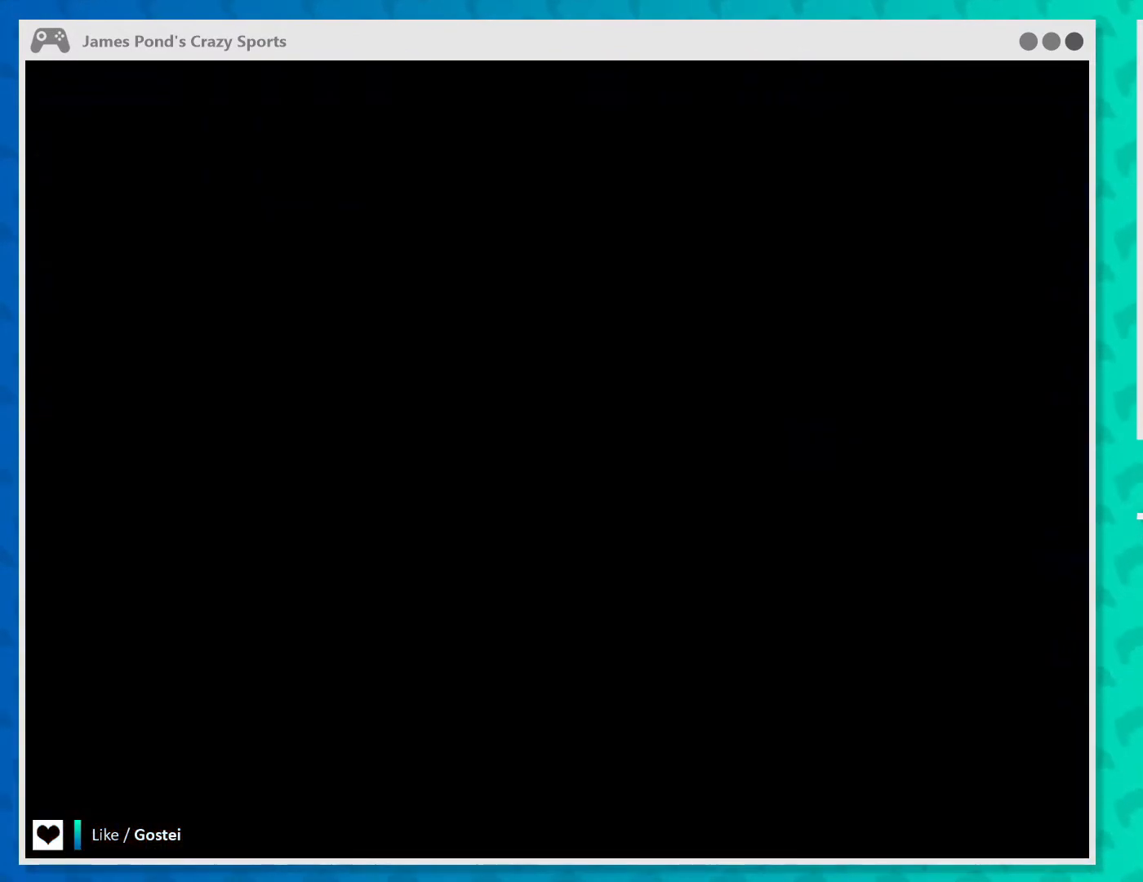
{"buttons": [], "left_stick": "center", "events": []}
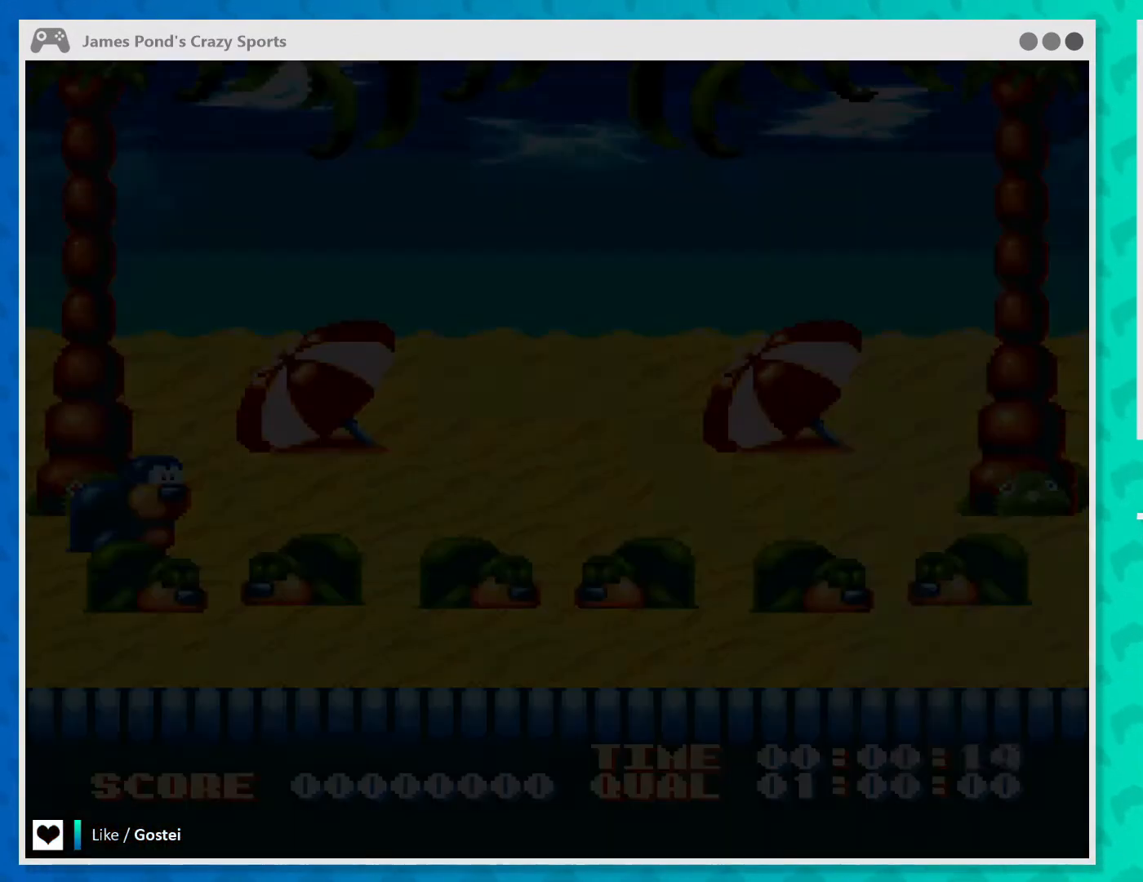
{"buttons": [], "left_stick": "center", "events": []}